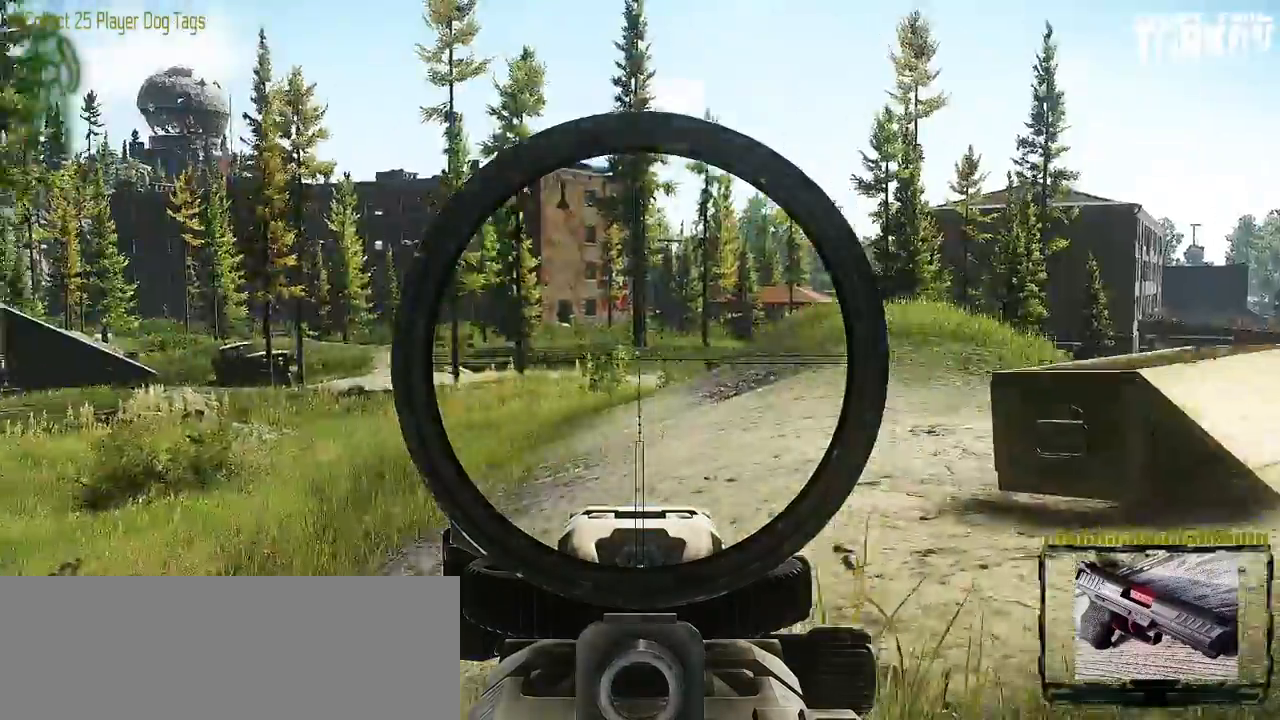
Gameplay with keyboard and mouse; each line is a JSON object with the keys and mouse buttons held at the frame after it. "events" lists presses ("down") and releases ("up") of "0", "1", "2", "3", "4", "5", "6", "7", "8", "9", "a", "alt_l", "alt_r", "b", "c", "caps_lock", "ctrl_l", "ctrl_r", "d", "down", "e", "escape", "f1", "f10", "f11", "f12", "f2", "f3", "f4", "f5", "f6", "f7", "f8", "f9", "g", "h", "i", "j", "k", "l", "left", "m", "n", "o", "p", "q", "r", "return", "right", "s", "shift_l", "shift_r", "space", "super", "t", "tab", "tilde", "u", "up", "v", "w", "x", "y", "z" and "mouse_wheel" between this image and that frame as [ms after this image, input, new state], when the widget could be followed in between. "mouse_wheel" = the "wheel" button of the "mouse" list. No other keys are recorded. "wheel" means that the mouse wheel is clicked or scrolled. Mouse movement is not recorded. Not read: f.
{"keys": ["a", "s", "shift_l"], "mouse": [], "events": []}
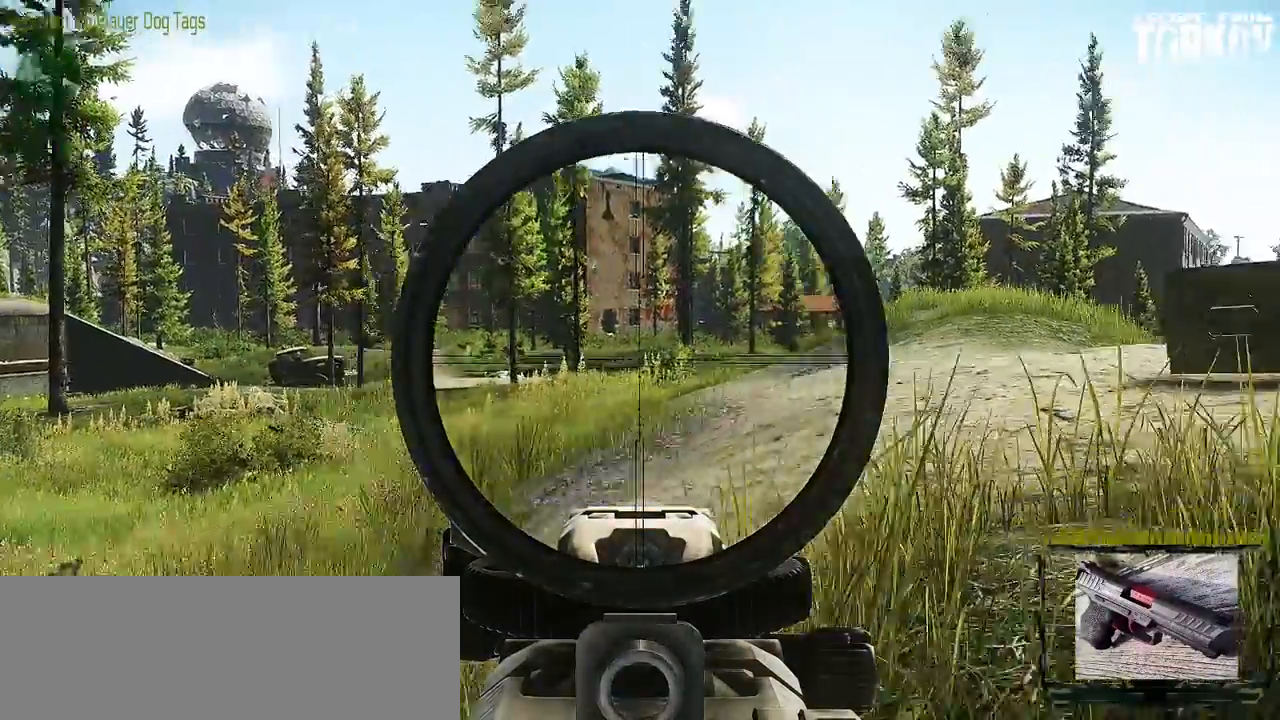
{"keys": ["a", "s", "shift_l"], "mouse": [], "events": []}
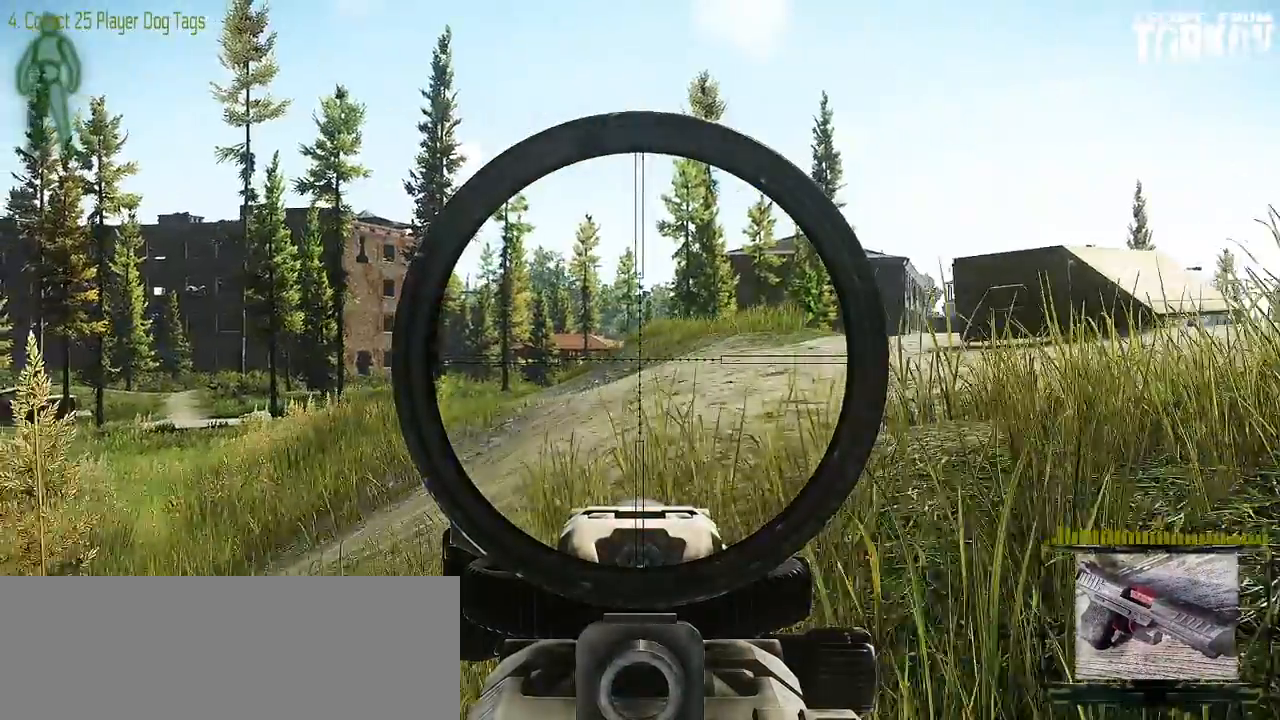
{"keys": ["a", "s", "shift_l"], "mouse": [], "events": []}
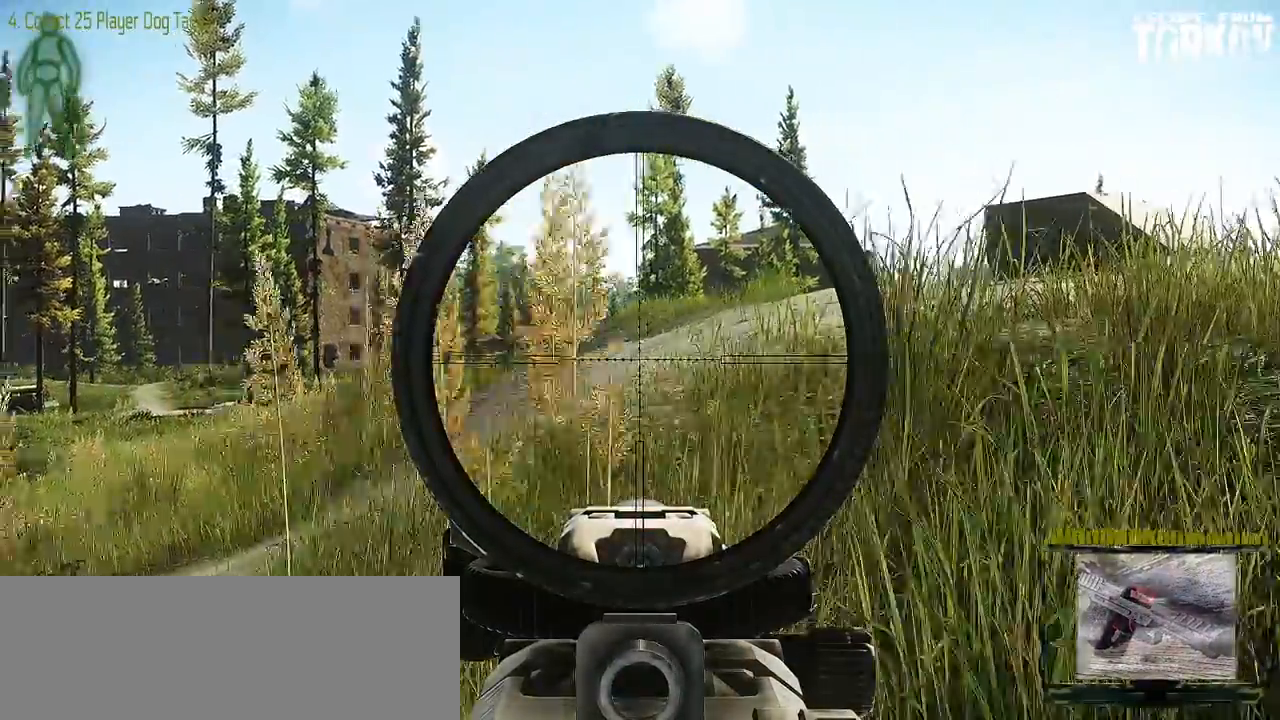
{"keys": ["a", "s", "shift_l"], "mouse": [], "events": []}
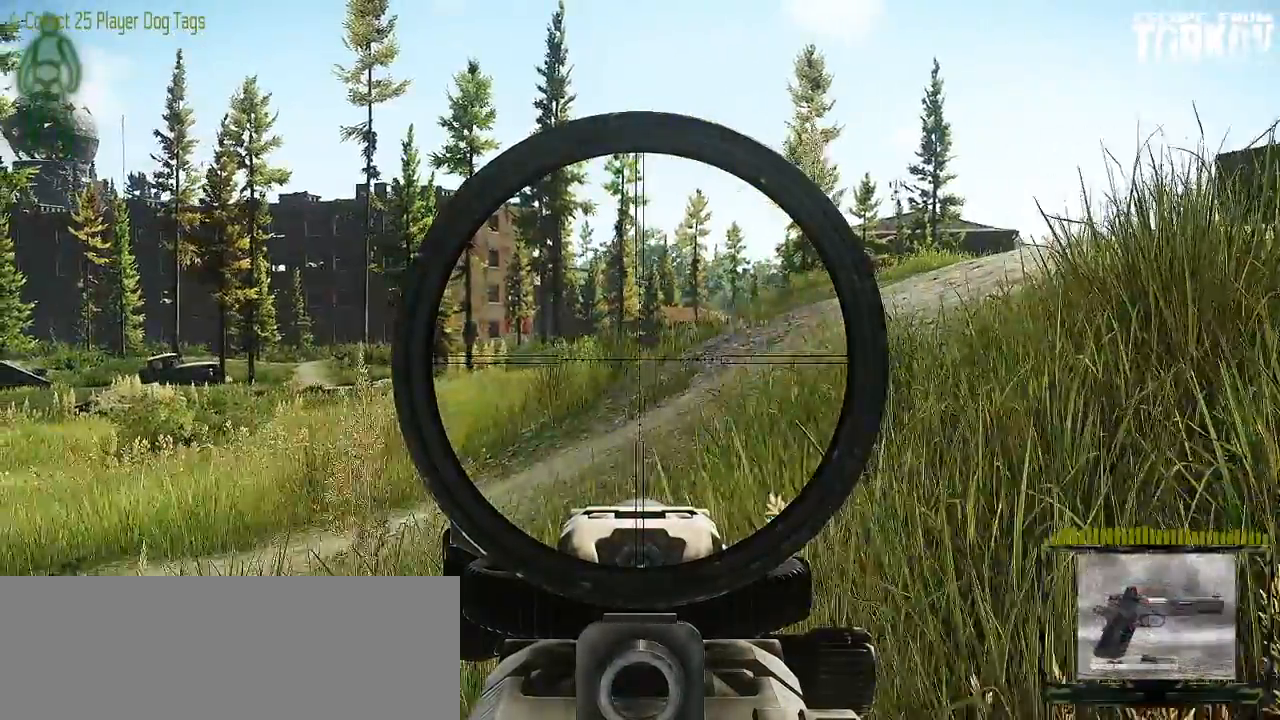
{"keys": ["a", "s", "shift_l"], "mouse": [], "events": []}
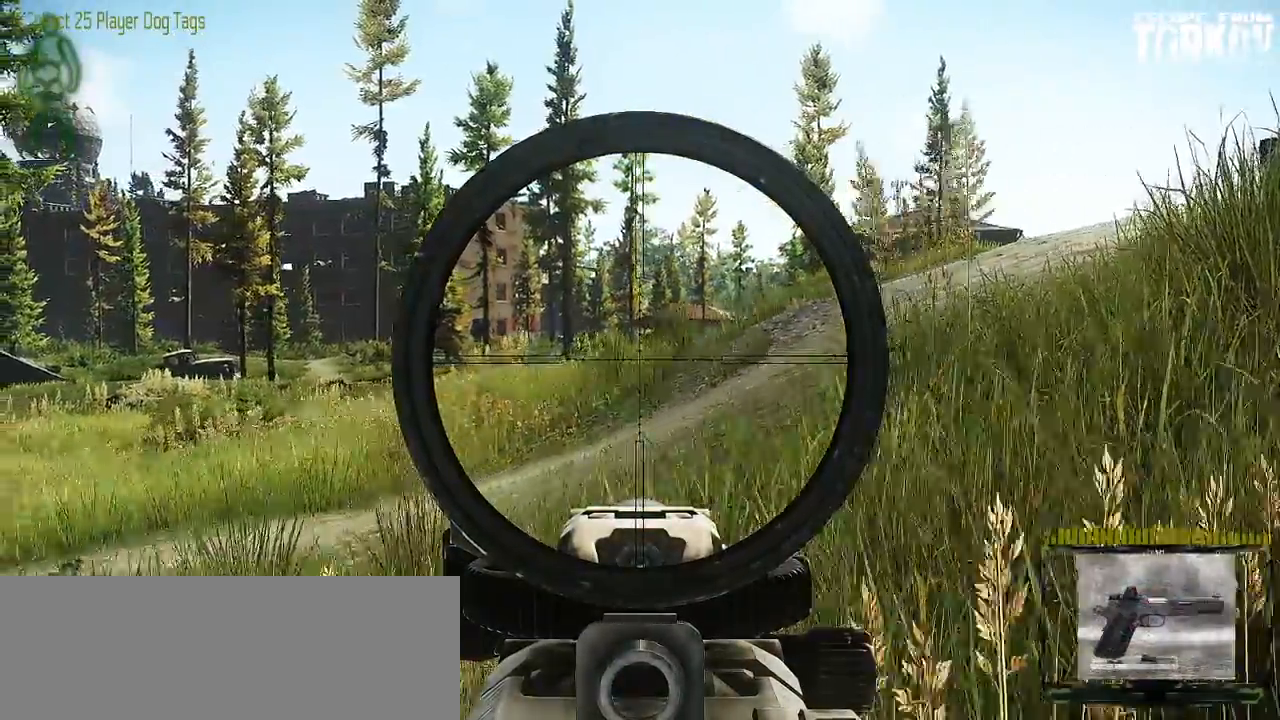
{"keys": ["a", "shift_l"], "mouse": [], "events": [[183, "s", "up"]]}
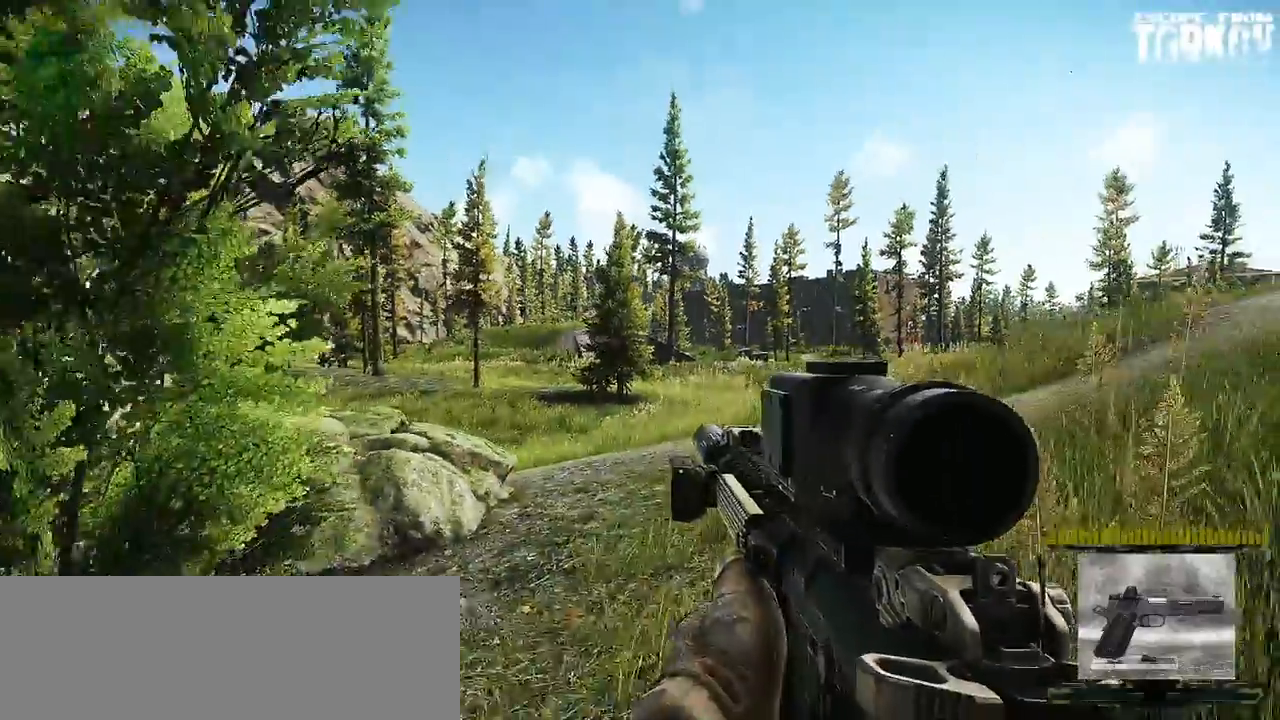
{"keys": ["w"], "mouse": [], "events": [[117, "w", "down"], [367, "shift_l", "up"], [417, "a", "up"]]}